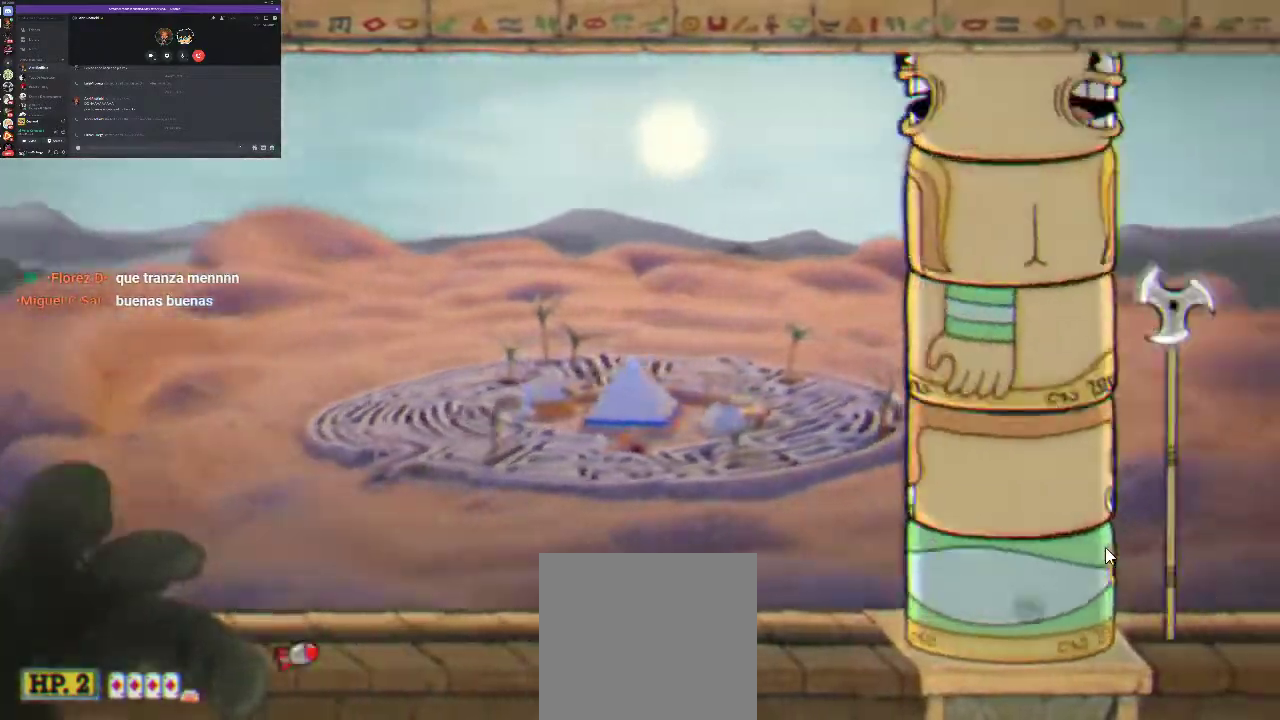
Gameplay with a controller (Xbox layout); each line is a JSON object with the inputs held at the frame after it. "events" lists button and stick changes between this image and that frame as [ms after this image, input, new state], when the widget could be followed in between. Not read: L3 R3.
{"buttons": ["R1"], "left_stick": "center", "right_stick": "center", "events": []}
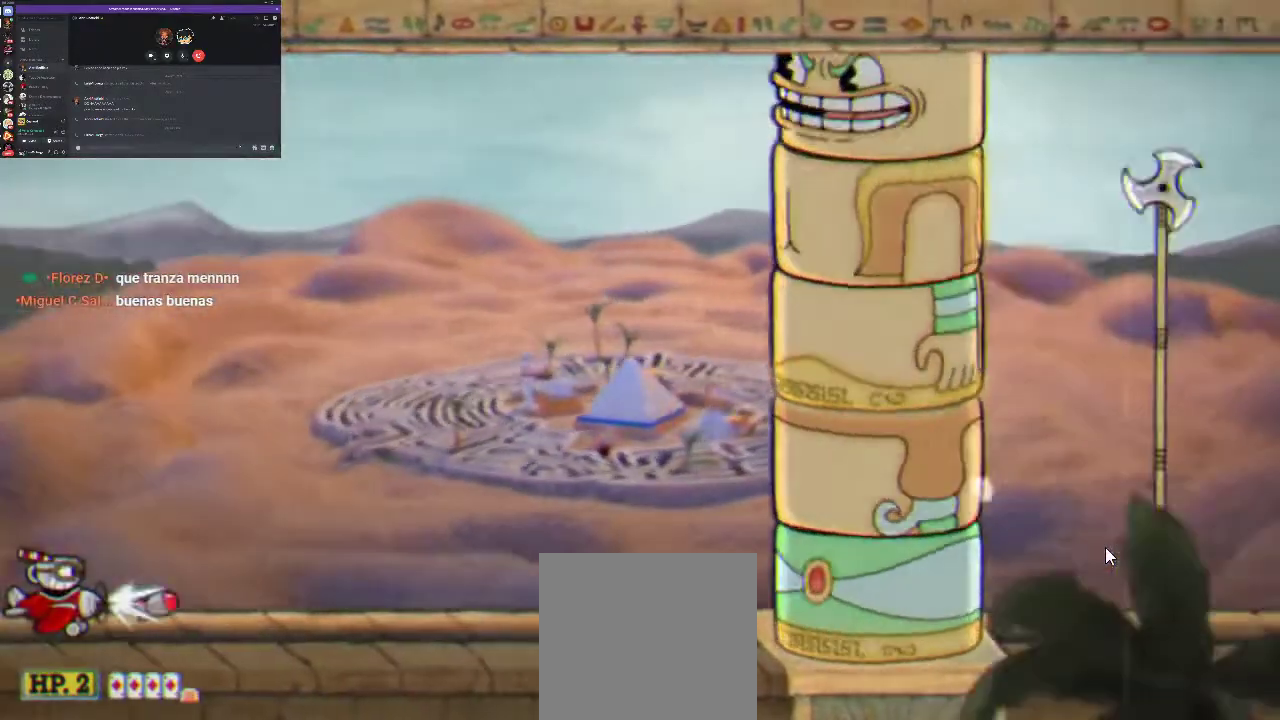
{"buttons": ["R1"], "left_stick": "center", "right_stick": "center", "events": []}
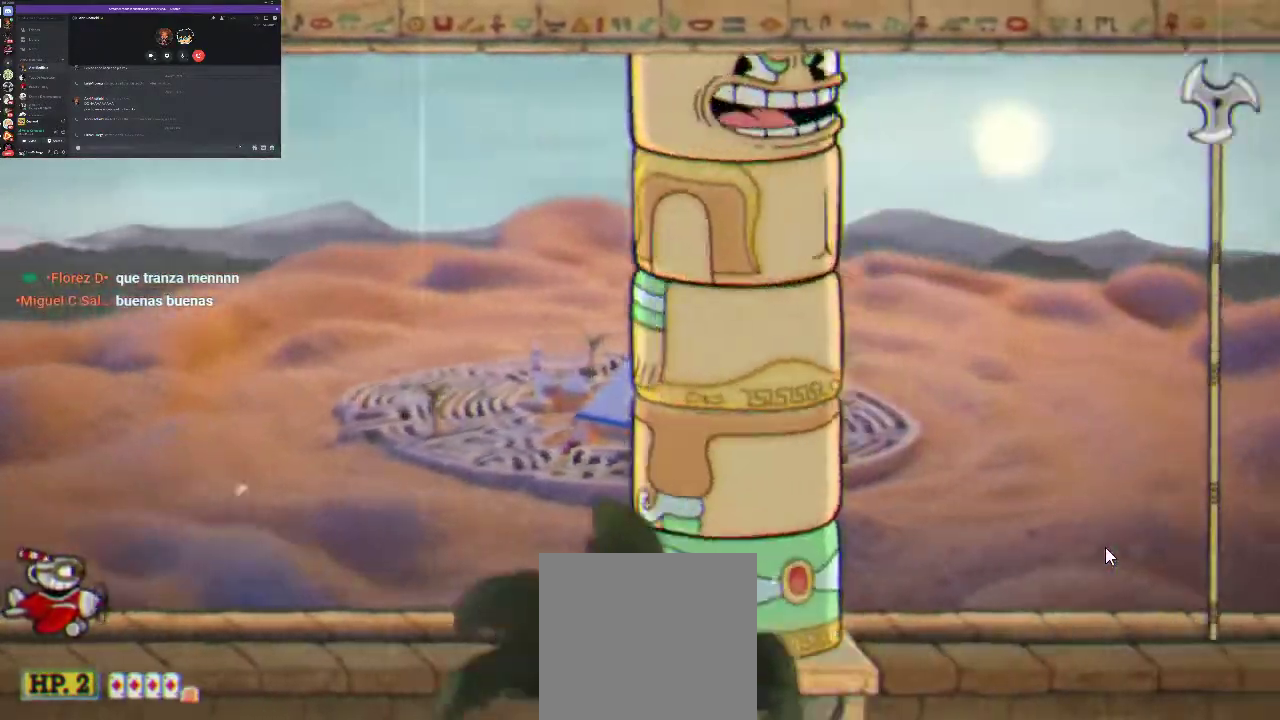
{"buttons": ["R1", "DPAD_UP"], "left_stick": "center", "right_stick": "center", "events": [[200, "DPAD_UP", "down"]]}
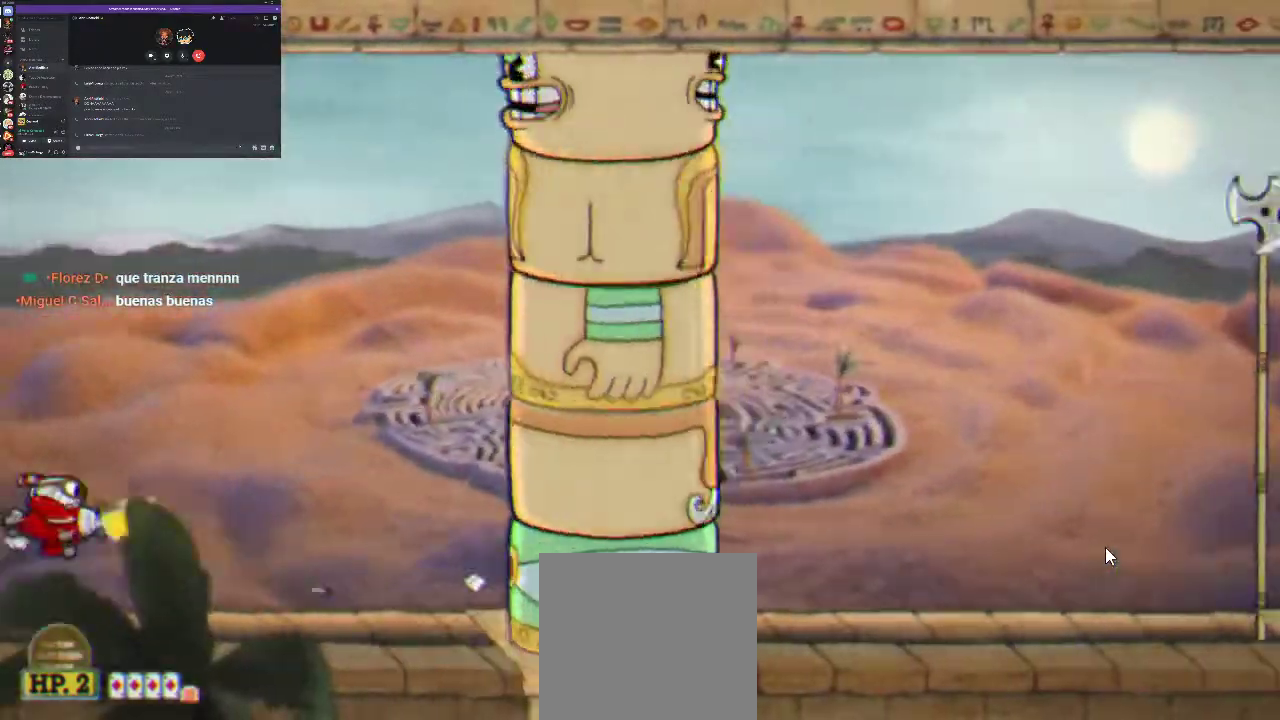
{"buttons": ["R1", "DPAD_UP"], "left_stick": "center", "right_stick": "center", "events": []}
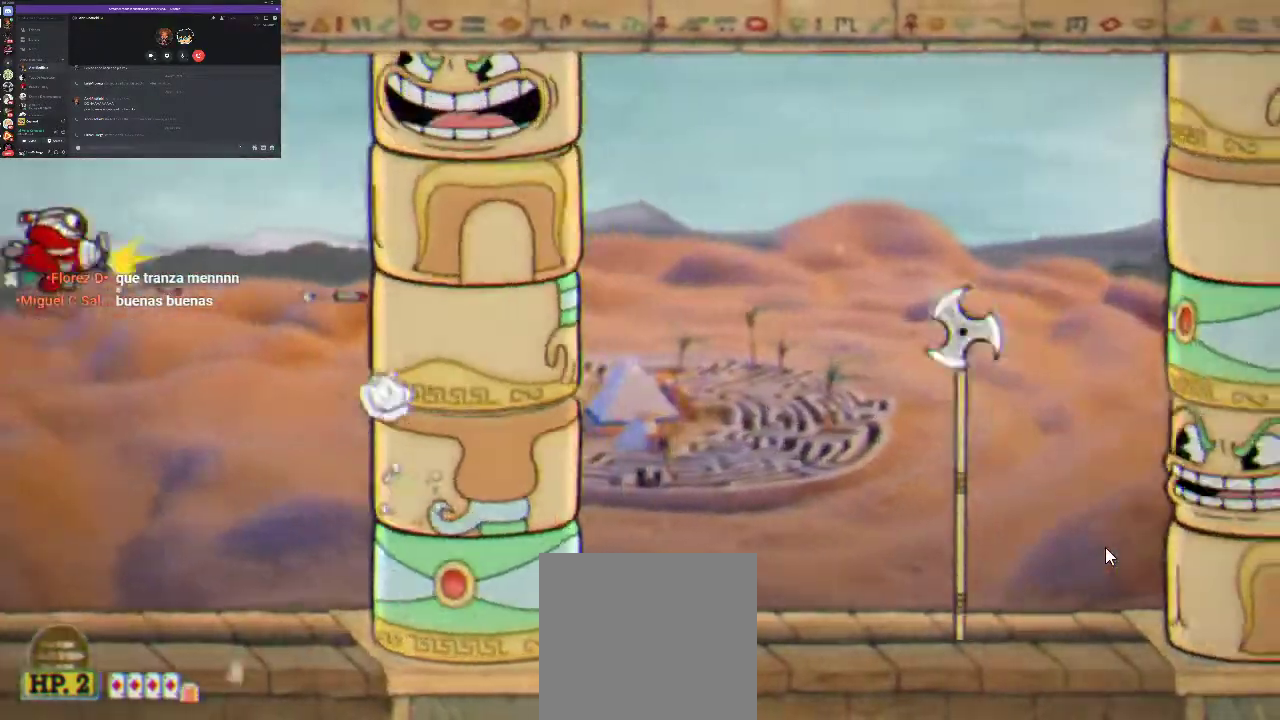
{"buttons": ["R1"], "left_stick": "center", "right_stick": "center", "events": [[100, "L1", "down"], [200, "DPAD_UP", "up"], [233, "L1", "up"]]}
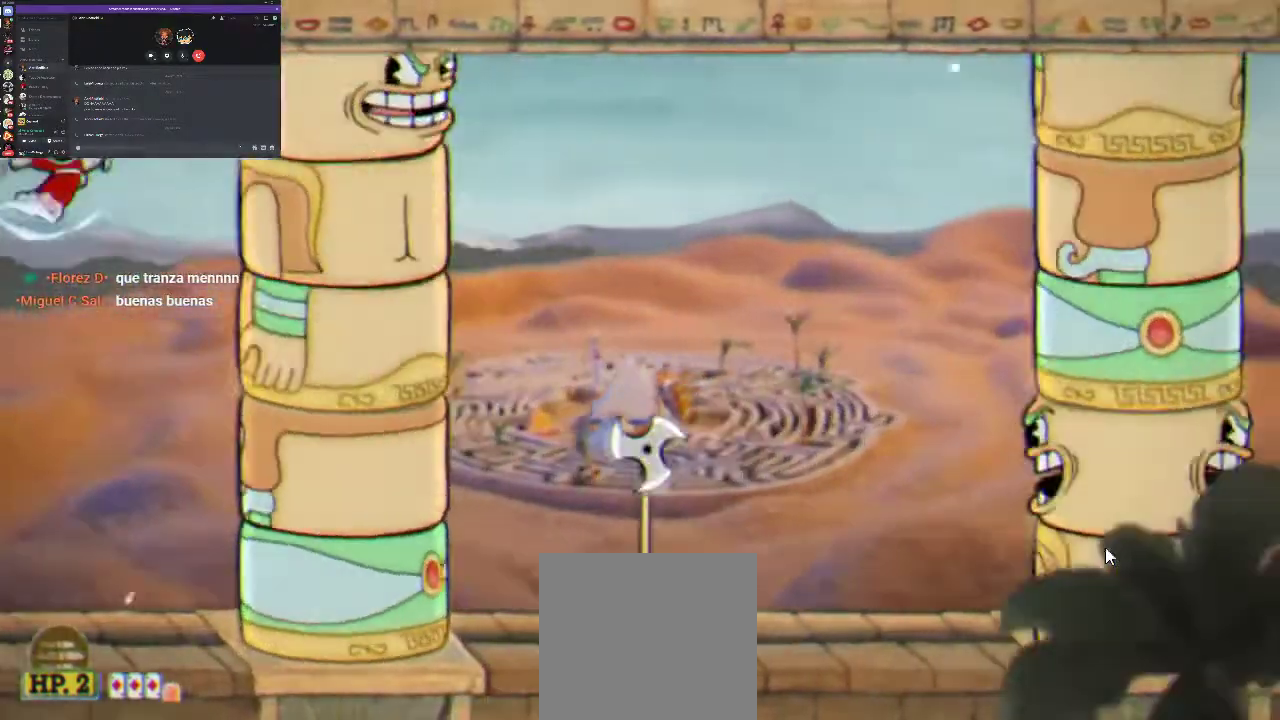
{"buttons": ["R1"], "left_stick": "center", "right_stick": "center", "events": [[200, "DPAD_UP", "down"], [400, "DPAD_UP", "up"]]}
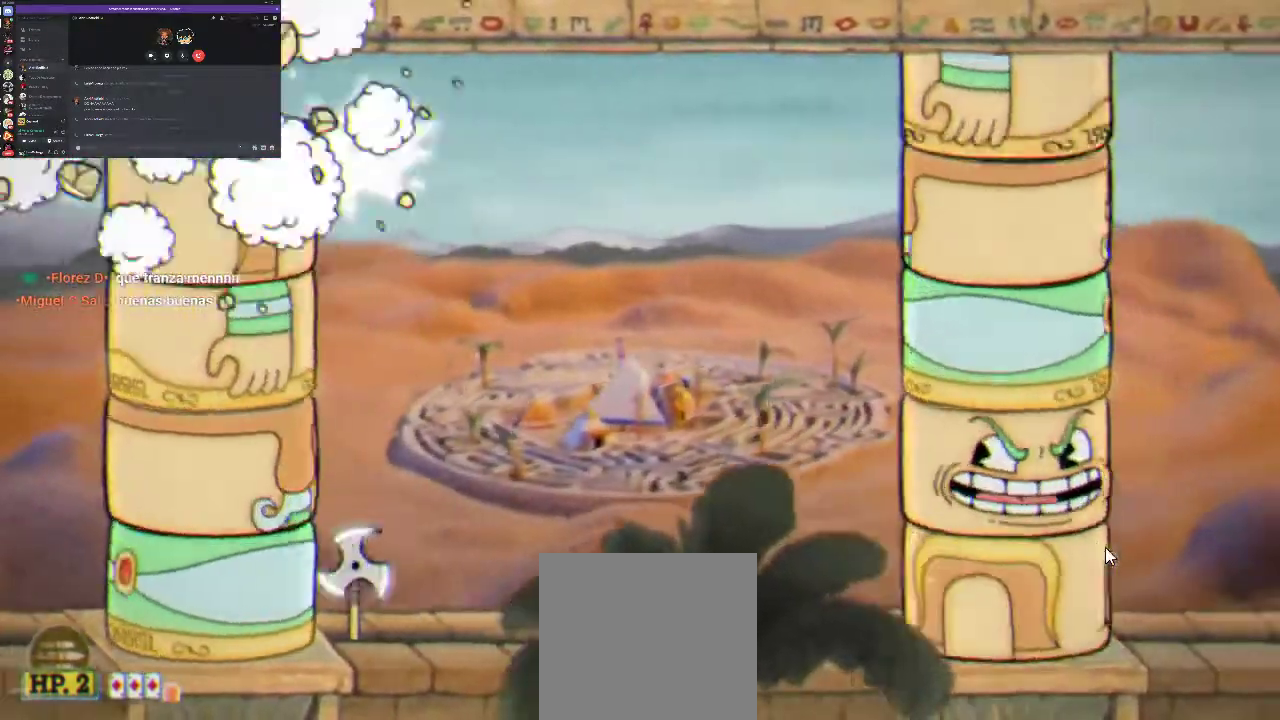
{"buttons": ["R1", "DPAD_DOWN", "DPAD_RIGHT"], "left_stick": "center", "right_stick": "center", "events": [[100, "DPAD_RIGHT", "down"], [500, "DPAD_DOWN", "down"]]}
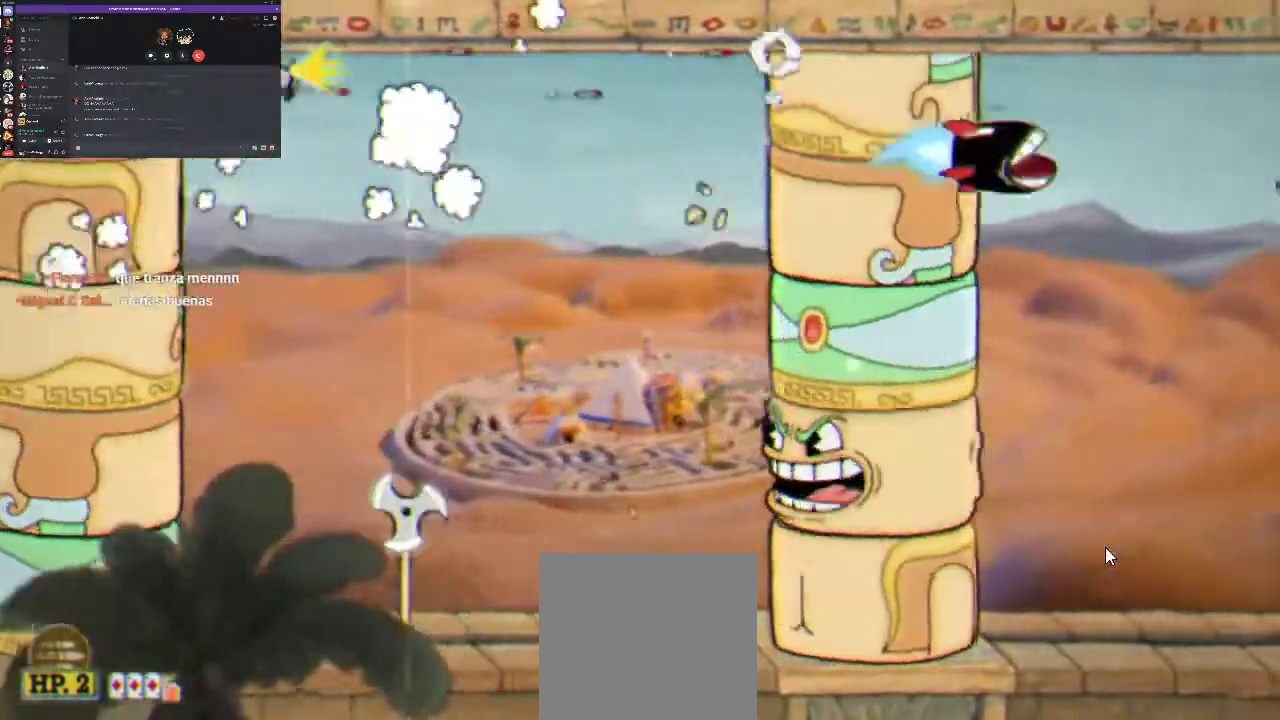
{"buttons": ["R1", "DPAD_DOWN", "DPAD_LEFT"], "left_stick": "center", "right_stick": "center", "events": [[100, "DPAD_RIGHT", "up"], [367, "DPAD_LEFT", "down"], [400, "DPAD_DOWN", "up"], [467, "DPAD_DOWN", "down"]]}
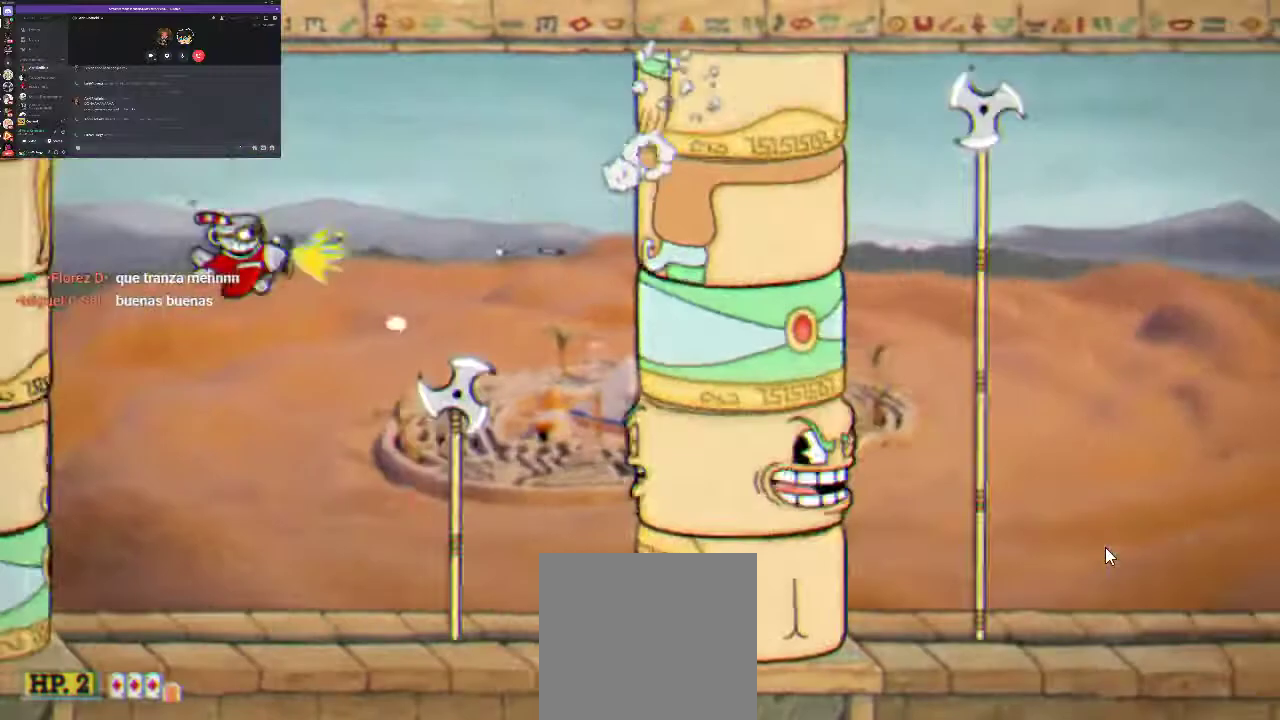
{"buttons": ["R1", "DPAD_RIGHT"], "left_stick": "center", "right_stick": "center", "events": [[167, "DPAD_LEFT", "up"], [433, "DPAD_RIGHT", "down"], [500, "DPAD_DOWN", "up"]]}
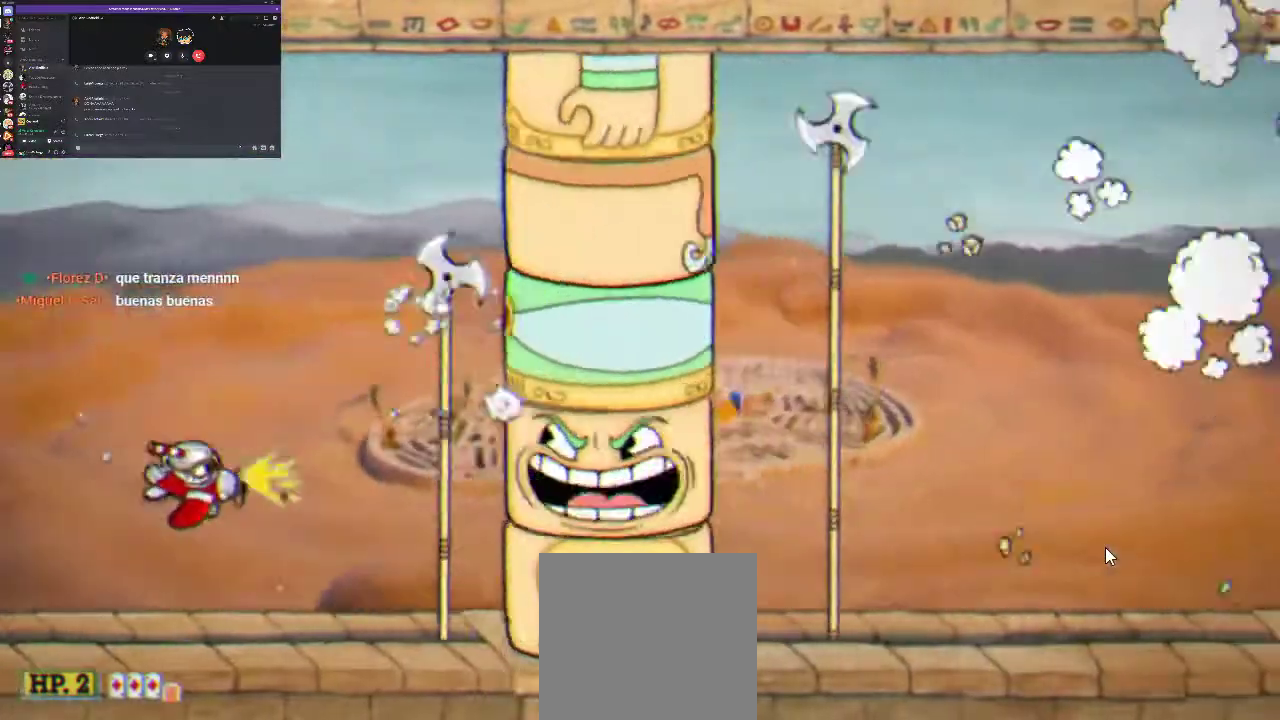
{"buttons": ["R1"], "left_stick": "center", "right_stick": "center", "events": [[67, "DPAD_RIGHT", "up"], [133, "X", "down"], [233, "X", "up"]]}
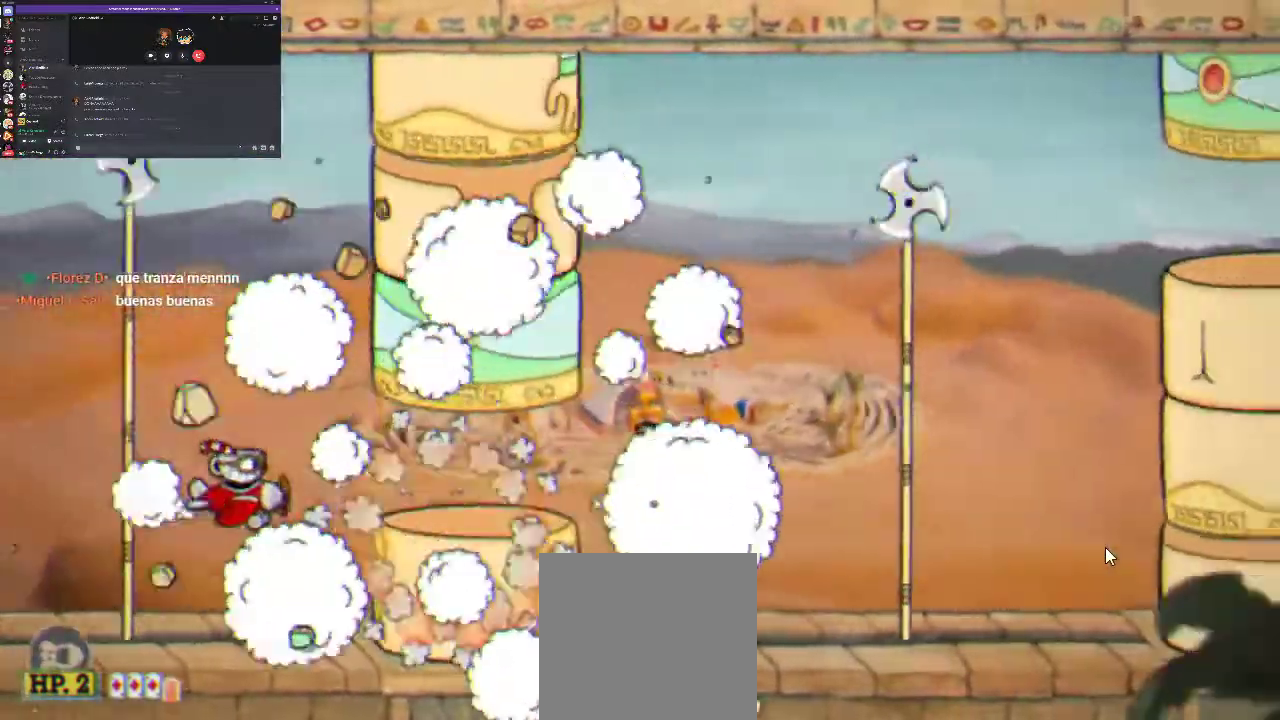
{"buttons": ["R1", "DPAD_RIGHT"], "left_stick": "center", "right_stick": "center", "events": [[100, "X", "down"], [200, "X", "up"], [333, "DPAD_RIGHT", "down"]]}
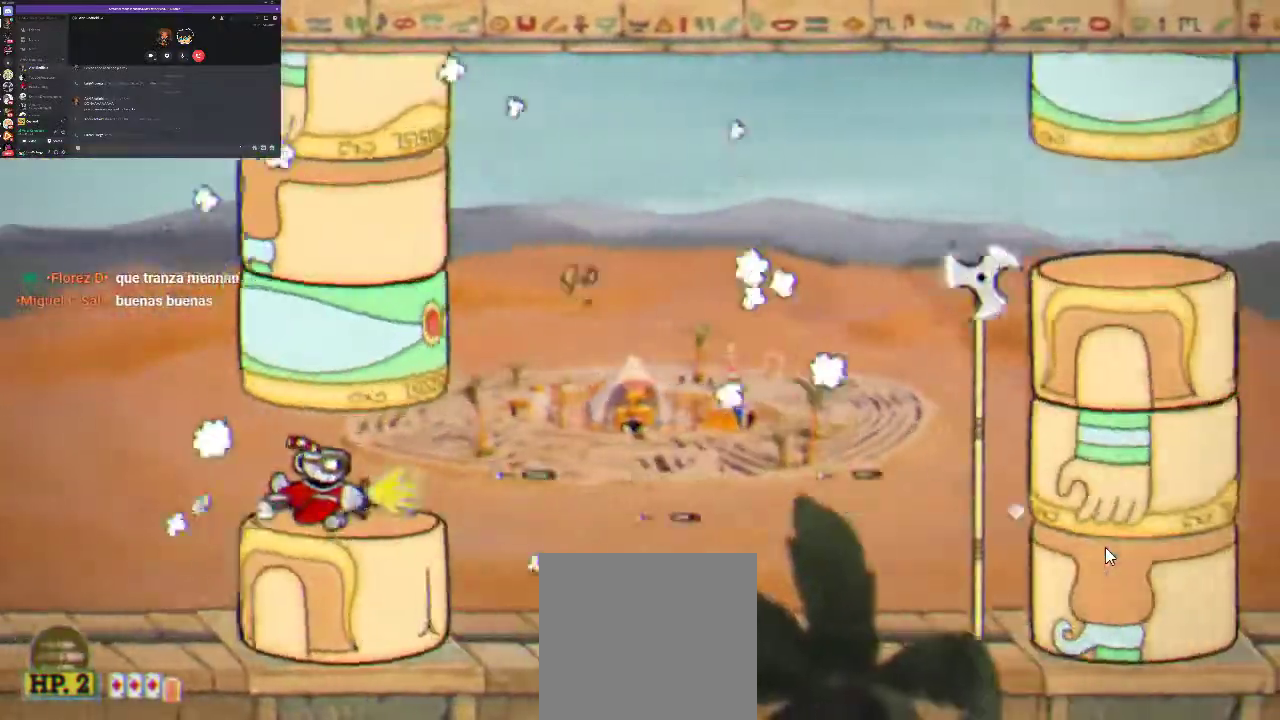
{"buttons": ["R1", "DPAD_UP"], "left_stick": "center", "right_stick": "center", "events": [[233, "DPAD_RIGHT", "up"], [233, "DPAD_UP", "down"]]}
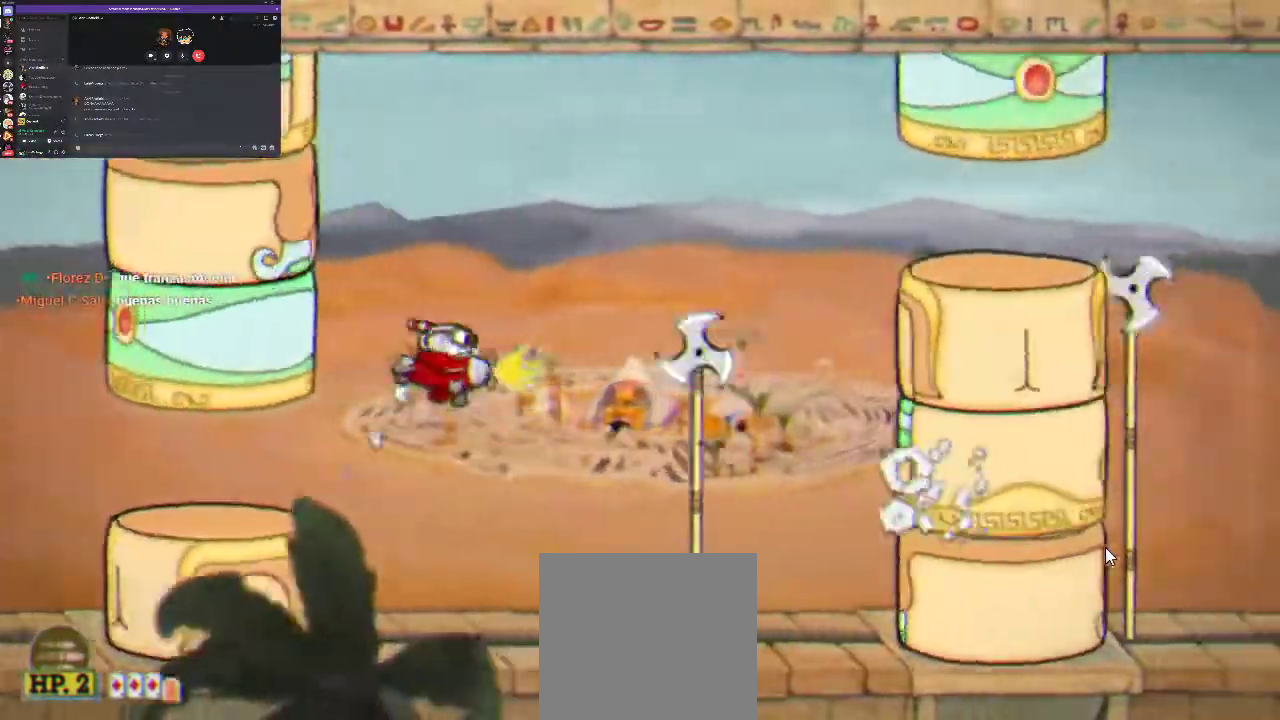
{"buttons": ["R1", "DPAD_RIGHT"], "left_stick": "center", "right_stick": "center", "events": [[267, "DPAD_RIGHT", "down"], [300, "DPAD_UP", "up"]]}
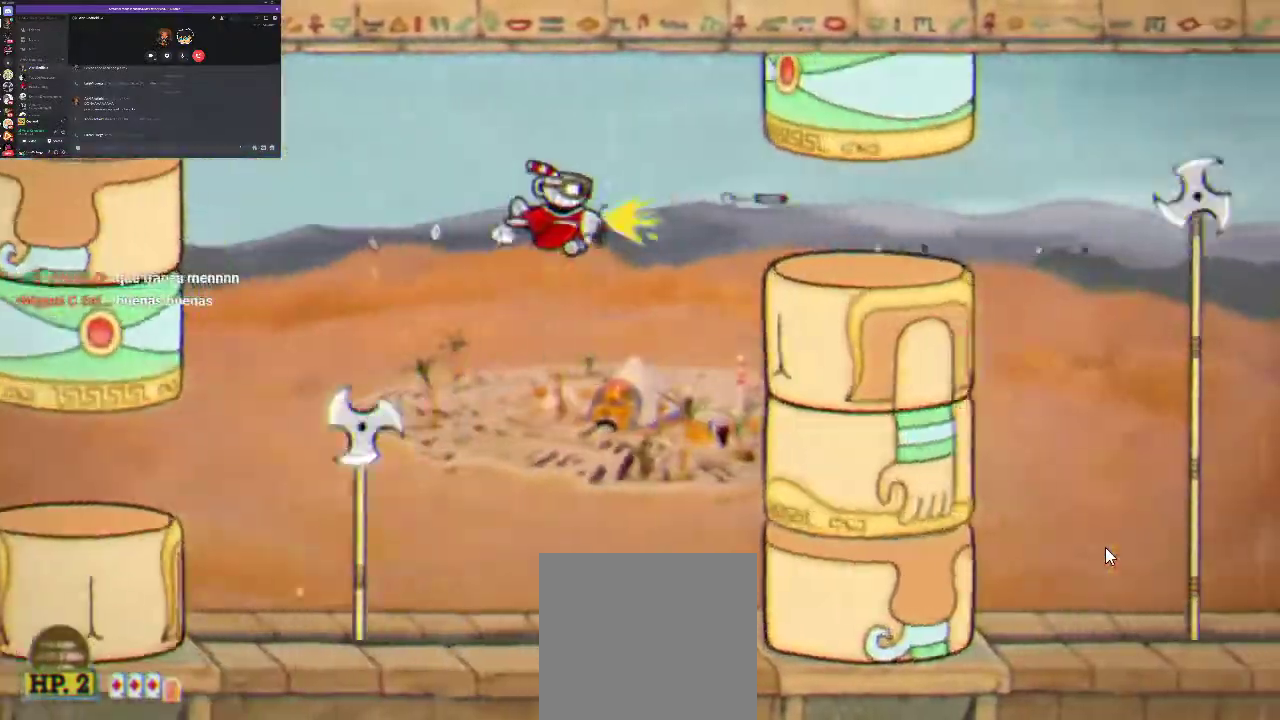
{"buttons": ["R1", "DPAD_RIGHT"], "left_stick": "center", "right_stick": "center", "events": [[33, "DPAD_RIGHT", "up"], [200, "DPAD_RIGHT", "down"], [333, "DPAD_RIGHT", "up"], [467, "DPAD_RIGHT", "down"]]}
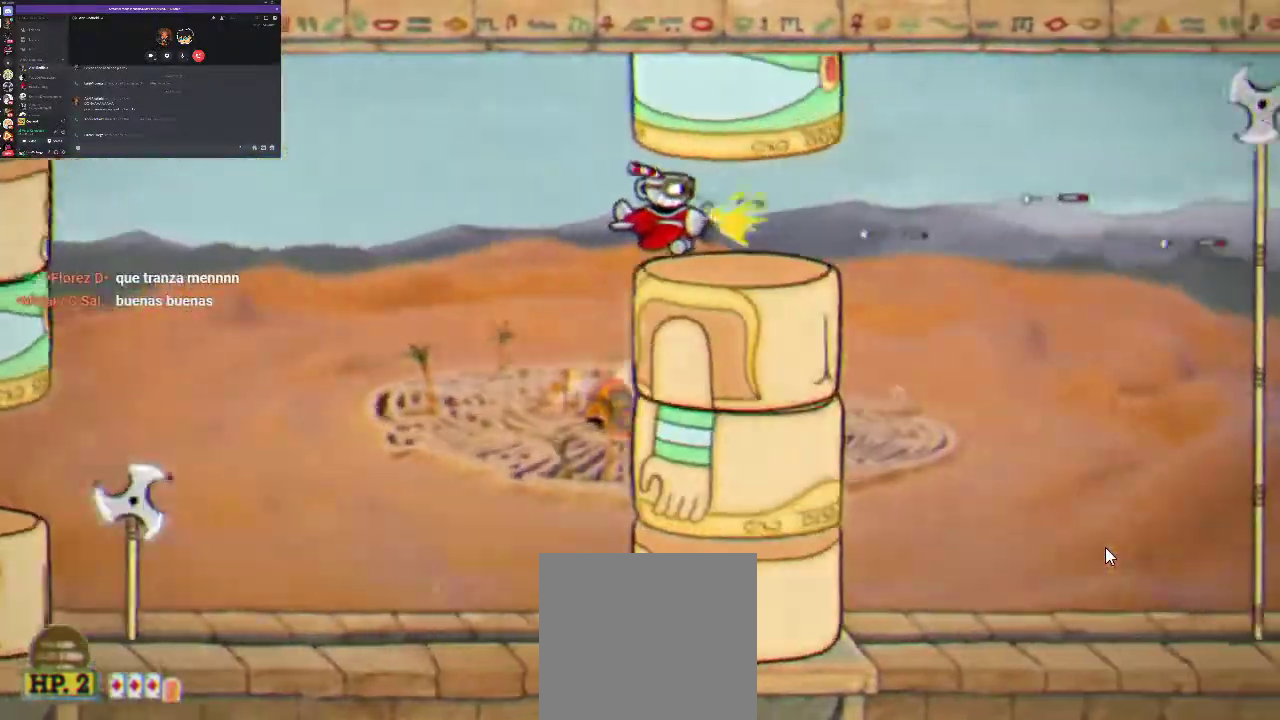
{"buttons": ["R1"], "left_stick": "center", "right_stick": "center", "events": [[67, "DPAD_RIGHT", "up"], [267, "DPAD_LEFT", "down"], [467, "DPAD_LEFT", "up"]]}
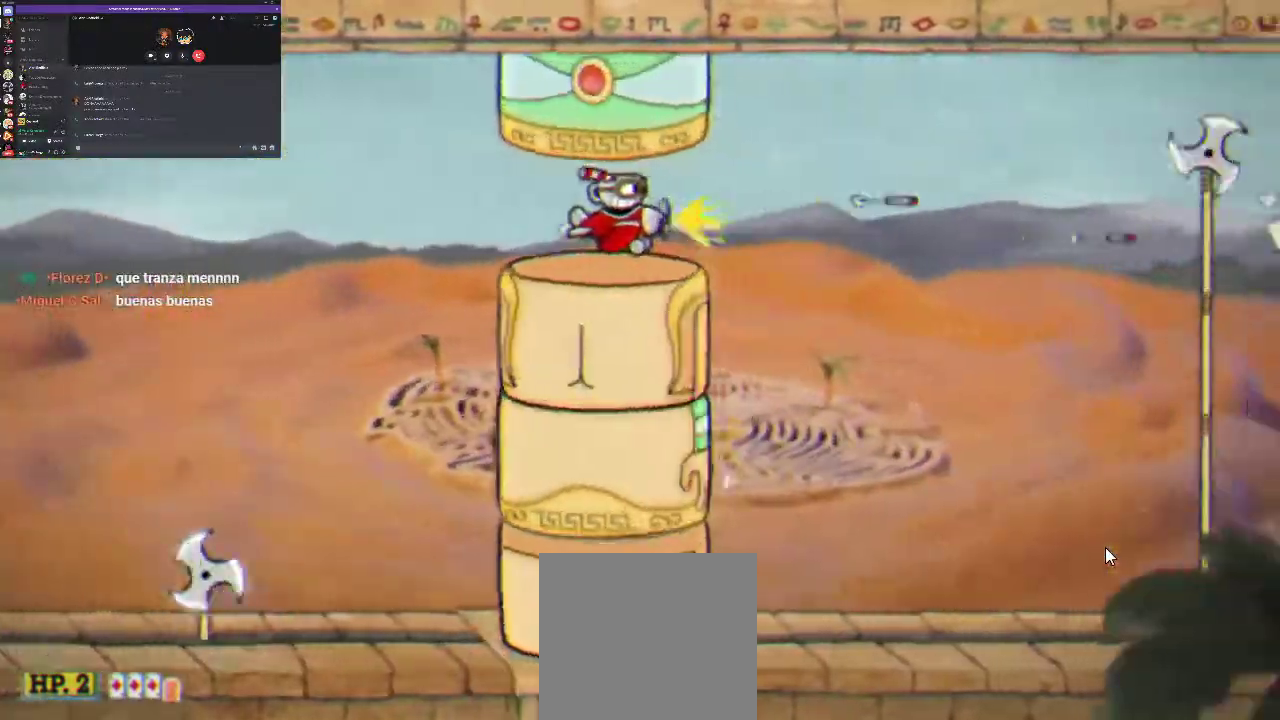
{"buttons": ["R1"], "left_stick": "center", "right_stick": "center", "events": []}
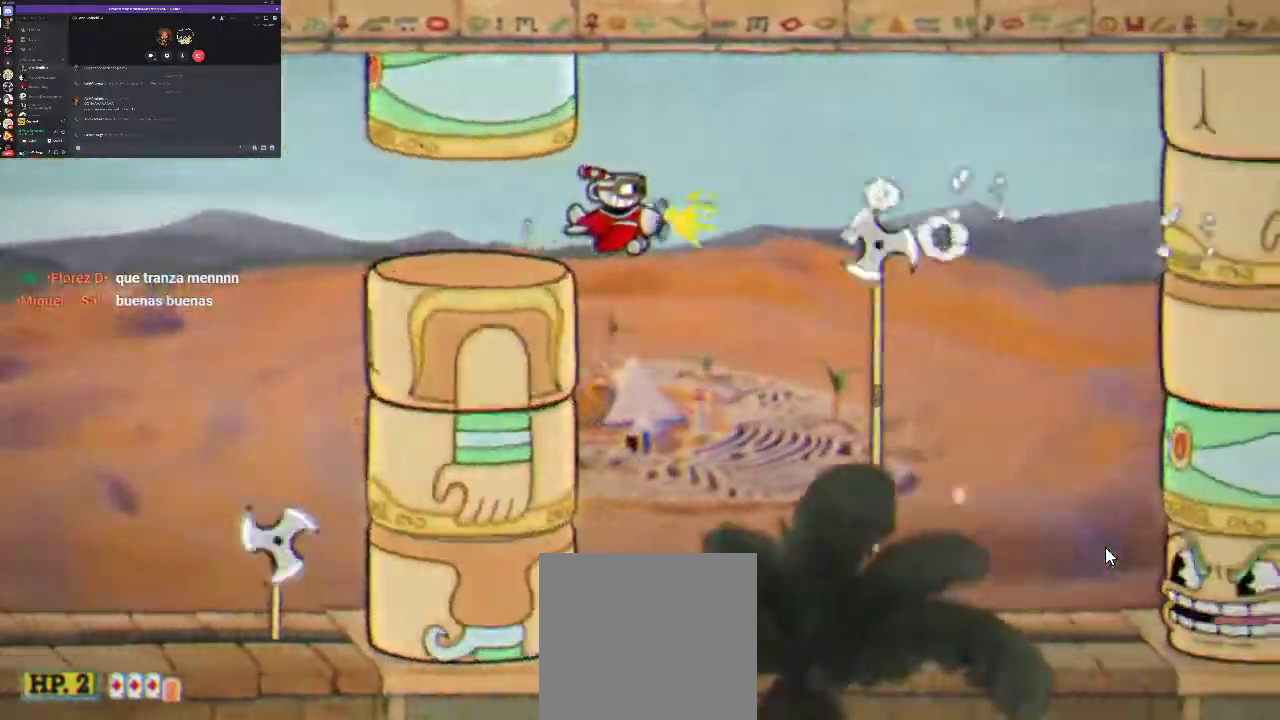
{"buttons": ["R1", "DPAD_DOWN"], "left_stick": "center", "right_stick": "center", "events": [[233, "DPAD_RIGHT", "down"], [400, "DPAD_DOWN", "down"], [500, "DPAD_RIGHT", "up"]]}
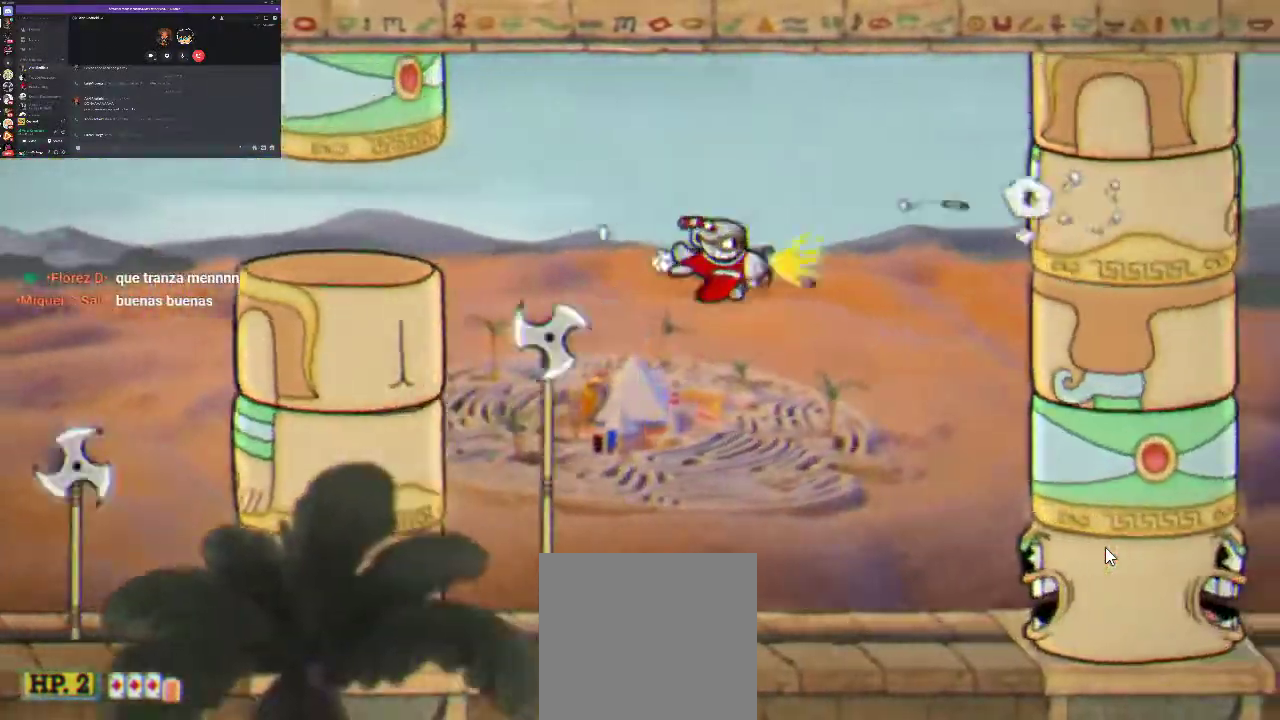
{"buttons": ["R1", "DPAD_DOWN"], "left_stick": "center", "right_stick": "center", "events": []}
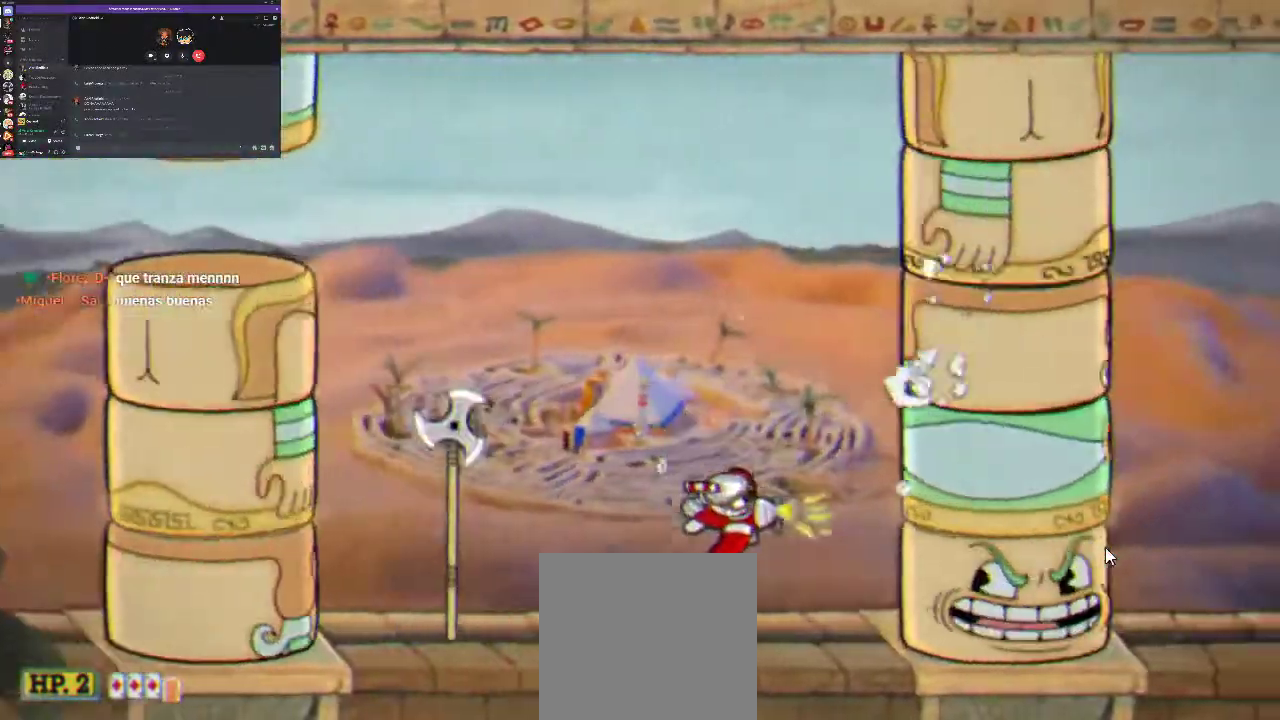
{"buttons": ["R1"], "left_stick": "center", "right_stick": "center", "events": [[233, "DPAD_LEFT", "down"], [333, "DPAD_DOWN", "up"], [367, "X", "down"], [400, "DPAD_LEFT", "up"], [500, "X", "up"]]}
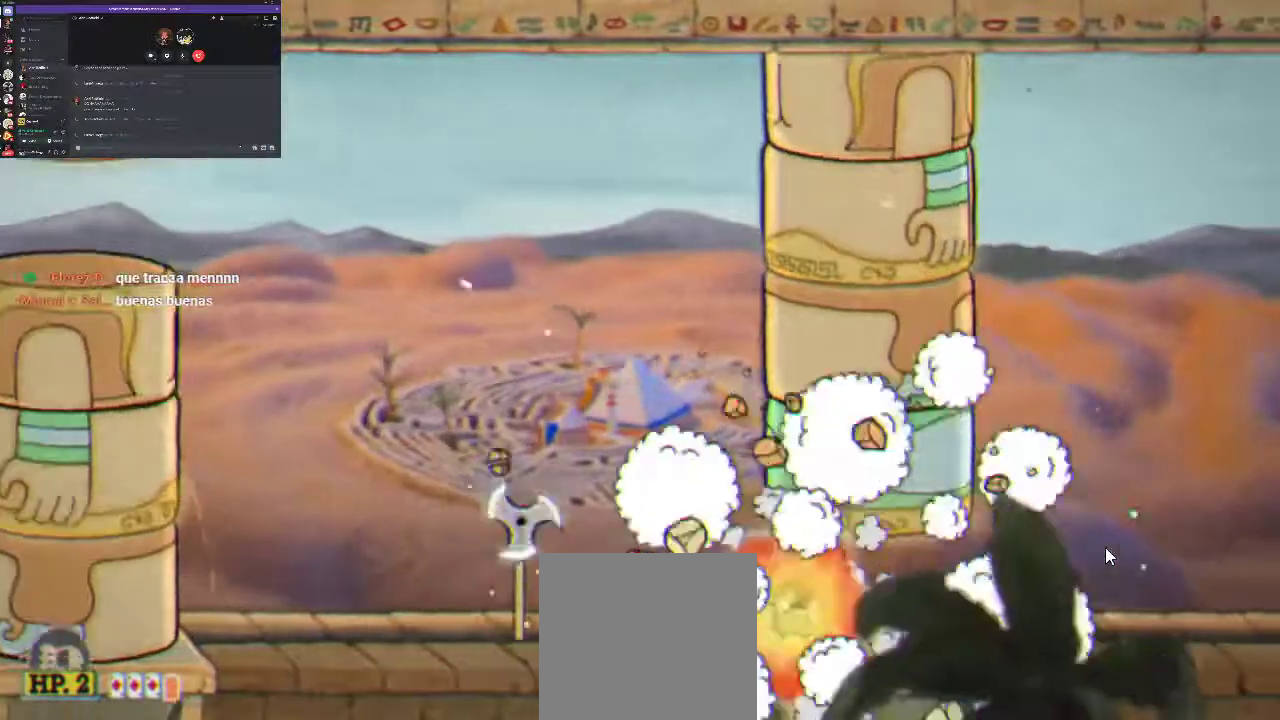
{"buttons": ["R1"], "left_stick": "center", "right_stick": "center", "events": [[233, "DPAD_RIGHT", "down"], [433, "DPAD_RIGHT", "up"]]}
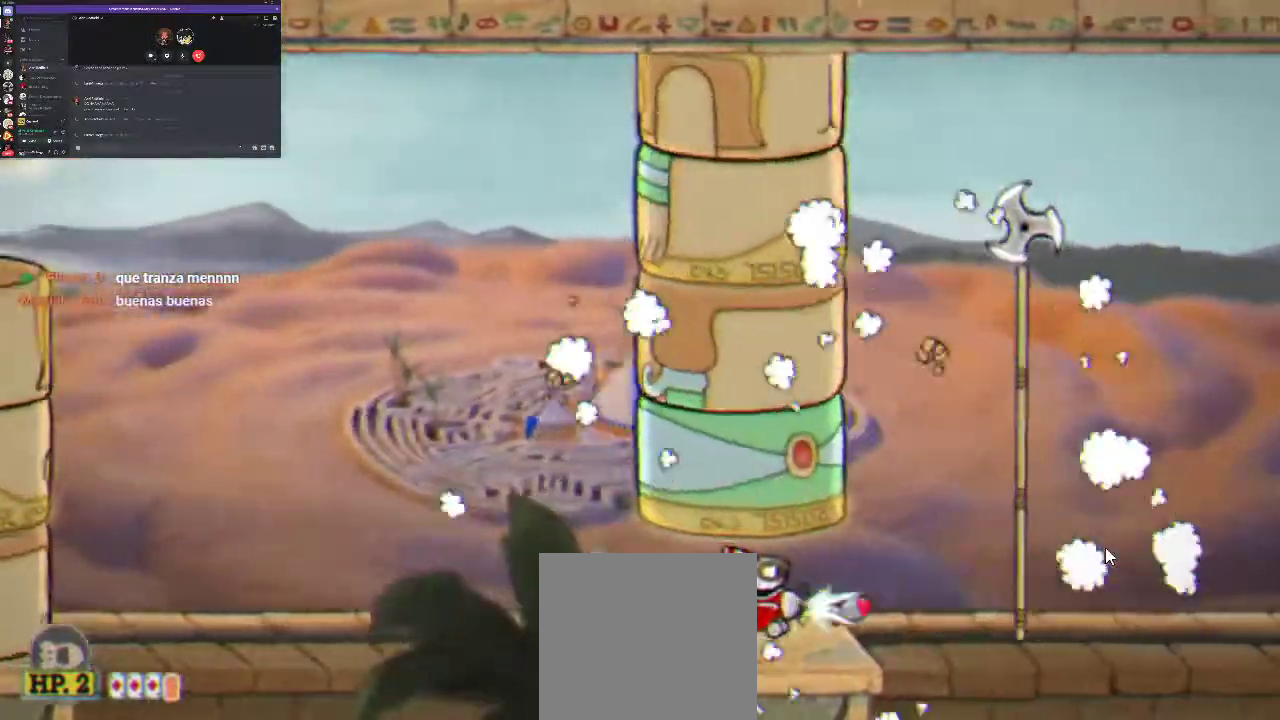
{"buttons": ["R1"], "left_stick": "center", "right_stick": "center", "events": [[100, "DPAD_LEFT", "down"], [367, "DPAD_LEFT", "up"]]}
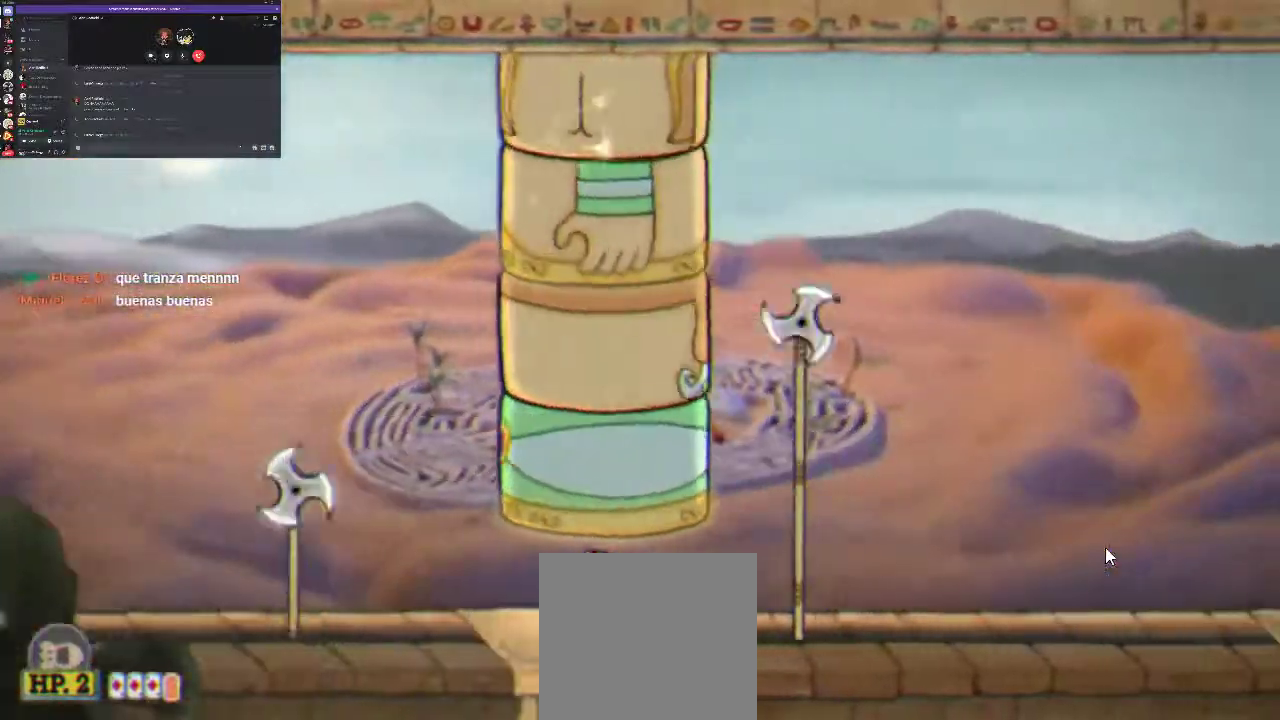
{"buttons": ["R1", "DPAD_RIGHT"], "left_stick": "center", "right_stick": "center", "events": [[233, "X", "down"], [333, "X", "up"], [467, "DPAD_RIGHT", "down"]]}
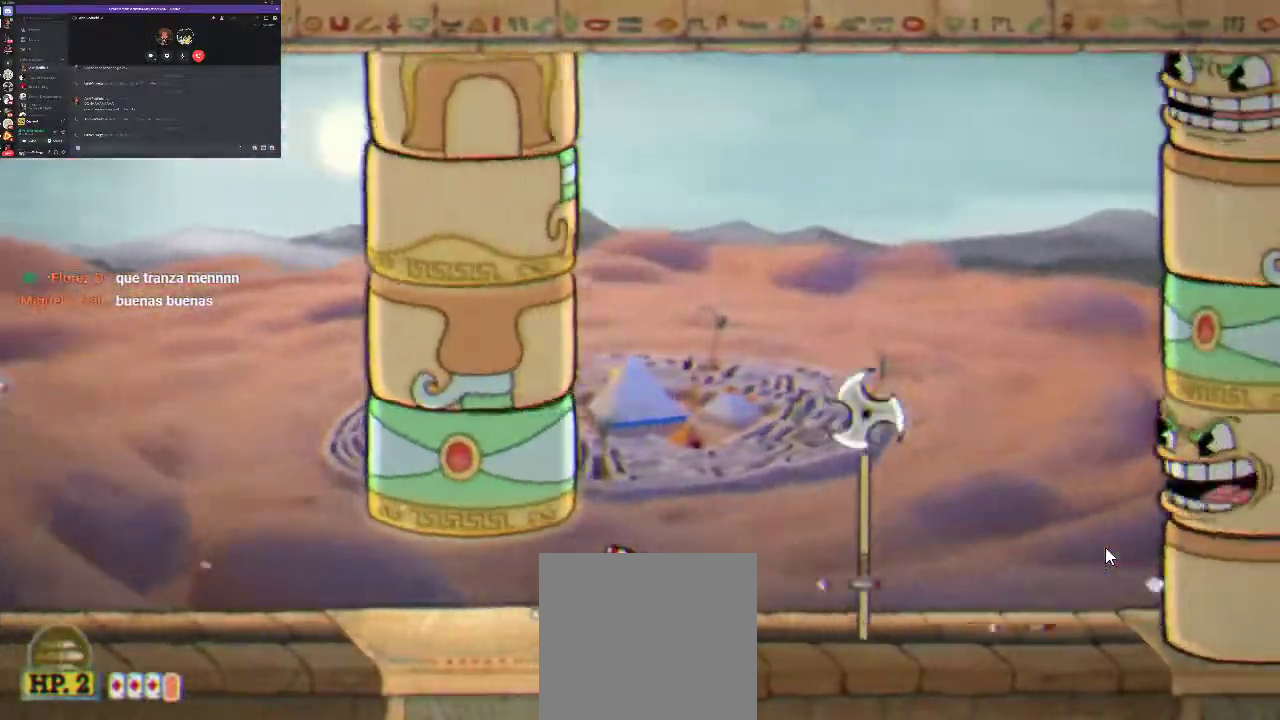
{"buttons": ["R1"], "left_stick": "center", "right_stick": "center", "events": [[67, "DPAD_RIGHT", "up"], [133, "DPAD_UP", "down"], [367, "DPAD_UP", "up"]]}
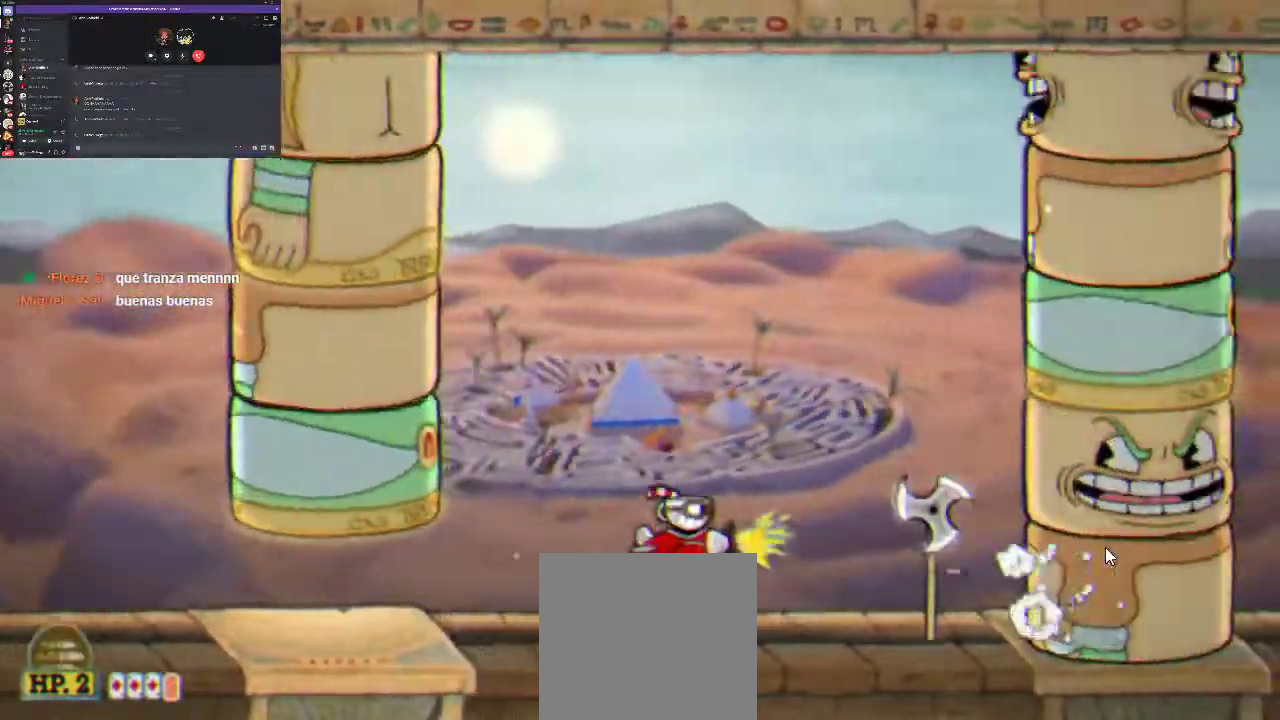
{"buttons": ["R1"], "left_stick": "center", "right_stick": "center", "events": [[33, "DPAD_UP", "down"], [133, "DPAD_LEFT", "down"], [267, "DPAD_UP", "up"], [300, "DPAD_LEFT", "up"], [367, "X", "down"], [500, "X", "up"]]}
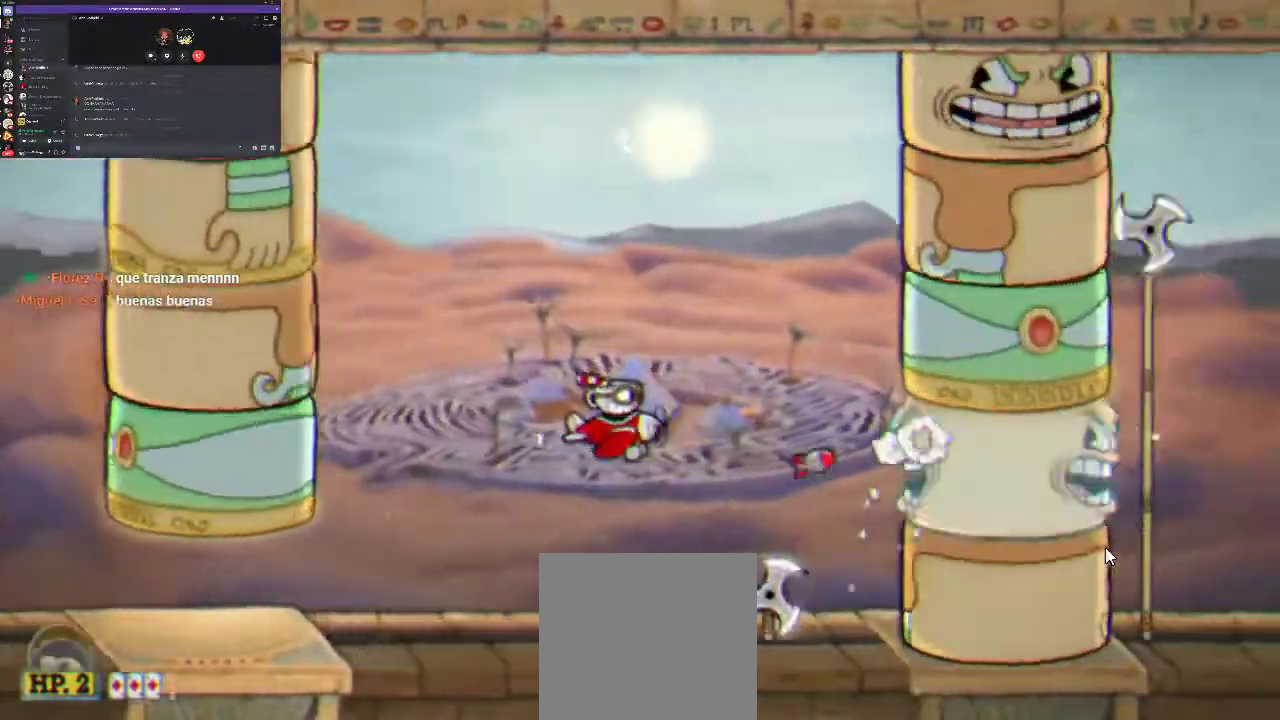
{"buttons": ["R1", "DPAD_UP", "DPAD_LEFT"], "left_stick": "center", "right_stick": "center", "events": [[333, "DPAD_LEFT", "down"], [333, "X", "down"], [433, "DPAD_UP", "down"], [433, "X", "up"]]}
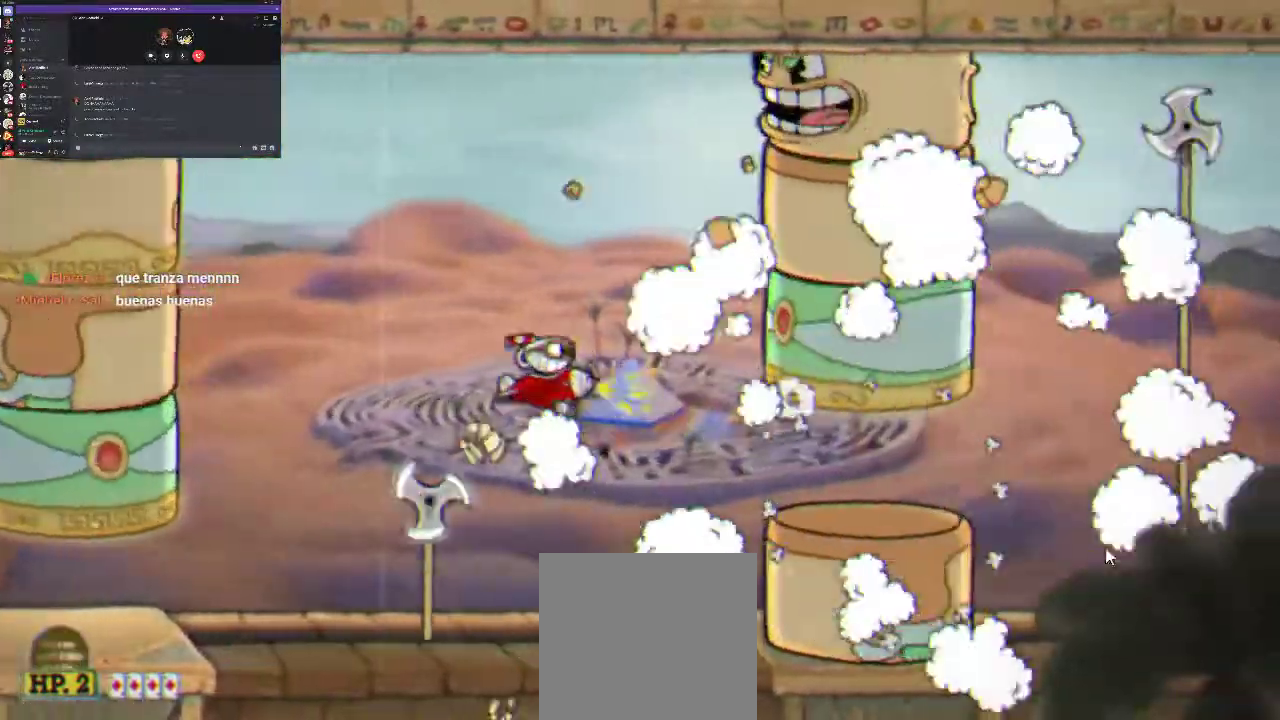
{"buttons": ["R1", "DPAD_UP", "DPAD_LEFT"], "left_stick": "center", "right_stick": "center", "events": []}
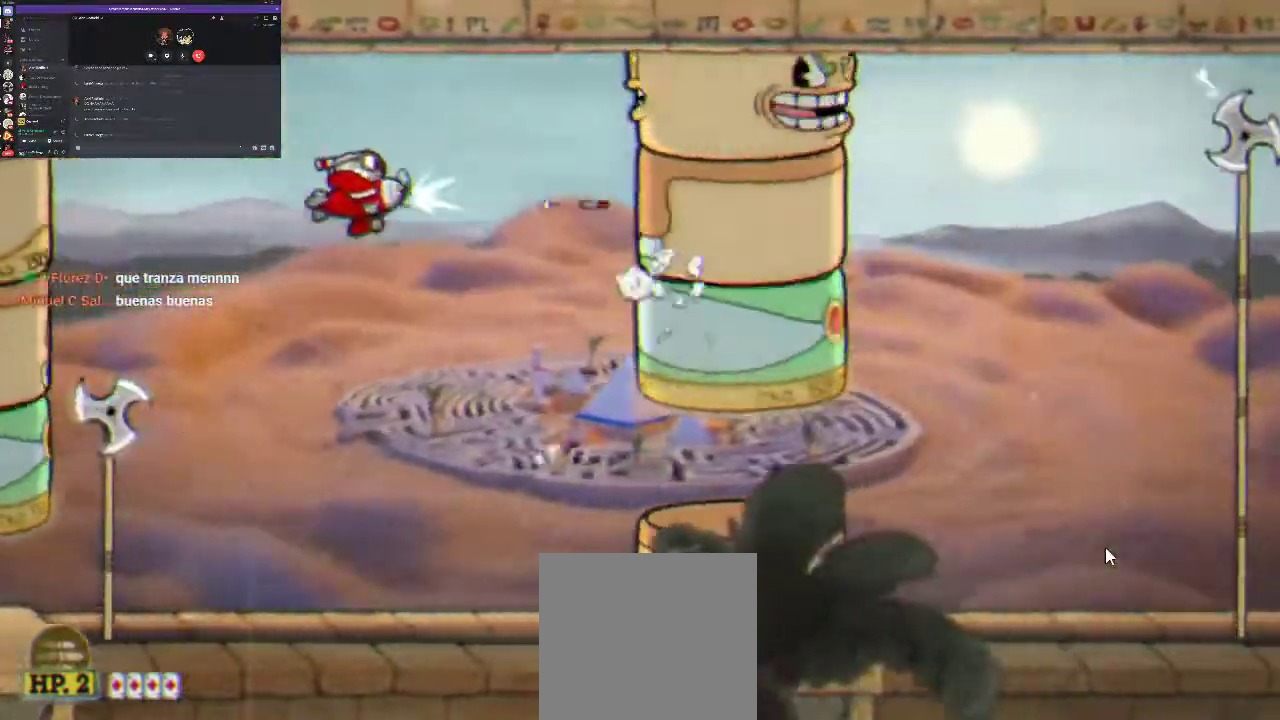
{"buttons": ["R1"], "left_stick": "center", "right_stick": "center", "events": [[67, "DPAD_LEFT", "up"], [267, "DPAD_UP", "up"]]}
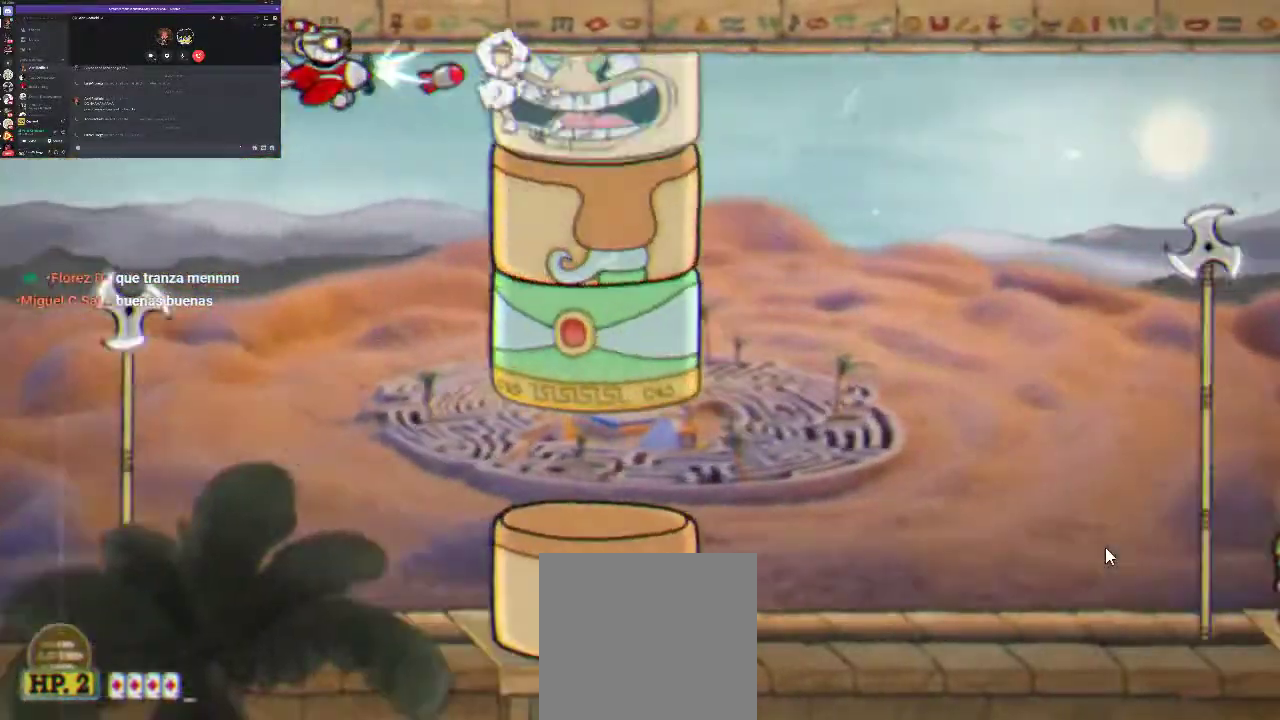
{"buttons": ["R1", "DPAD_RIGHT"], "left_stick": "center", "right_stick": "center", "events": [[233, "DPAD_RIGHT", "down"]]}
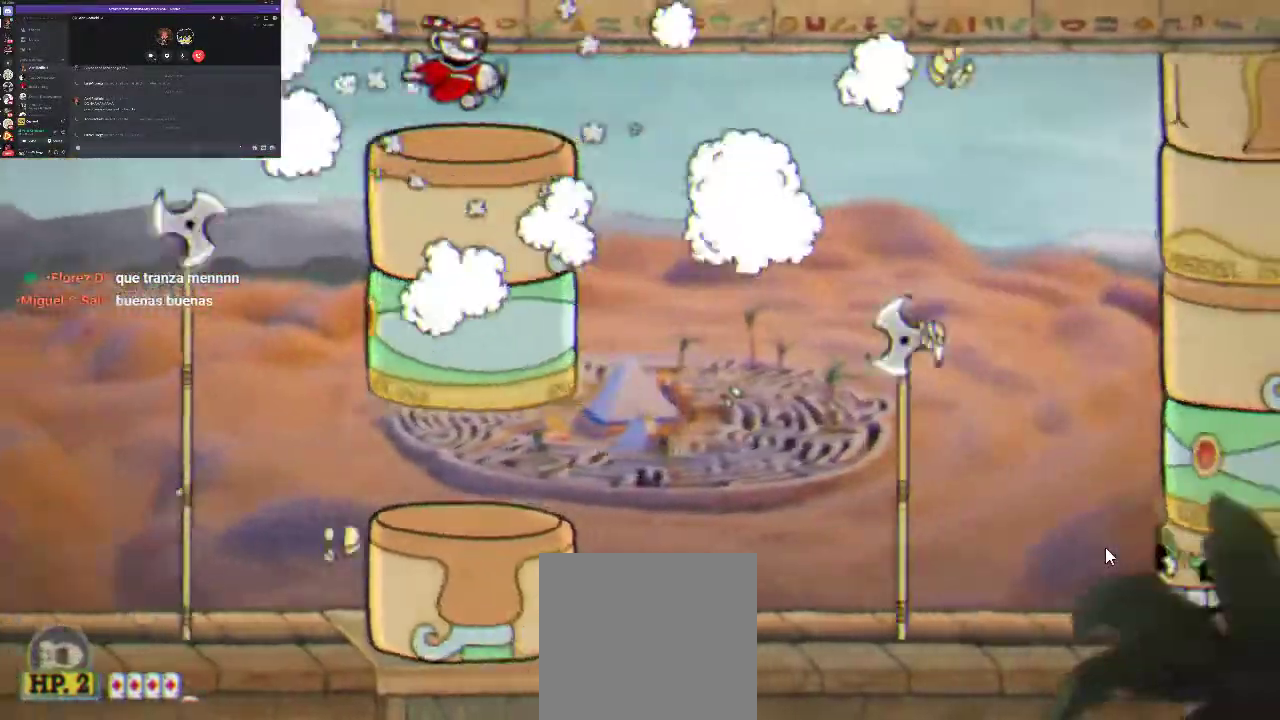
{"buttons": ["R1", "DPAD_DOWN"], "left_stick": "center", "right_stick": "center", "events": [[267, "DPAD_DOWN", "down"], [400, "DPAD_RIGHT", "up"]]}
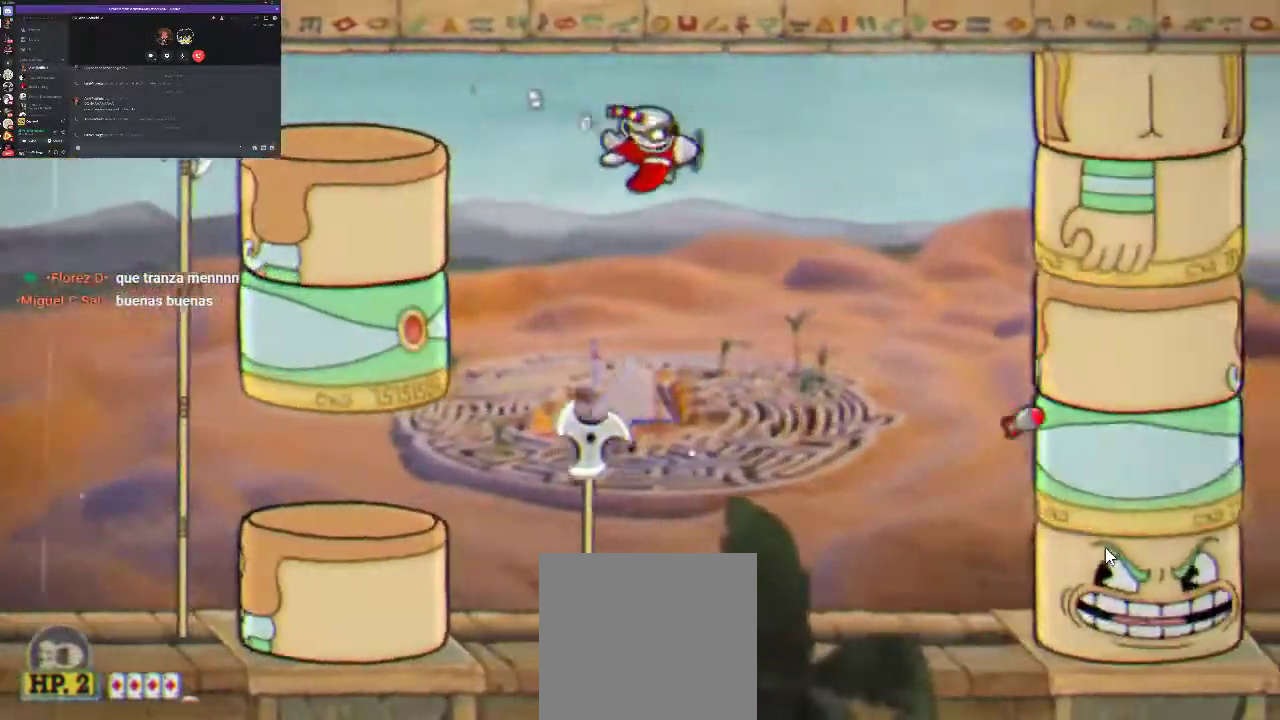
{"buttons": ["R1", "DPAD_DOWN"], "left_stick": "center", "right_stick": "center", "events": []}
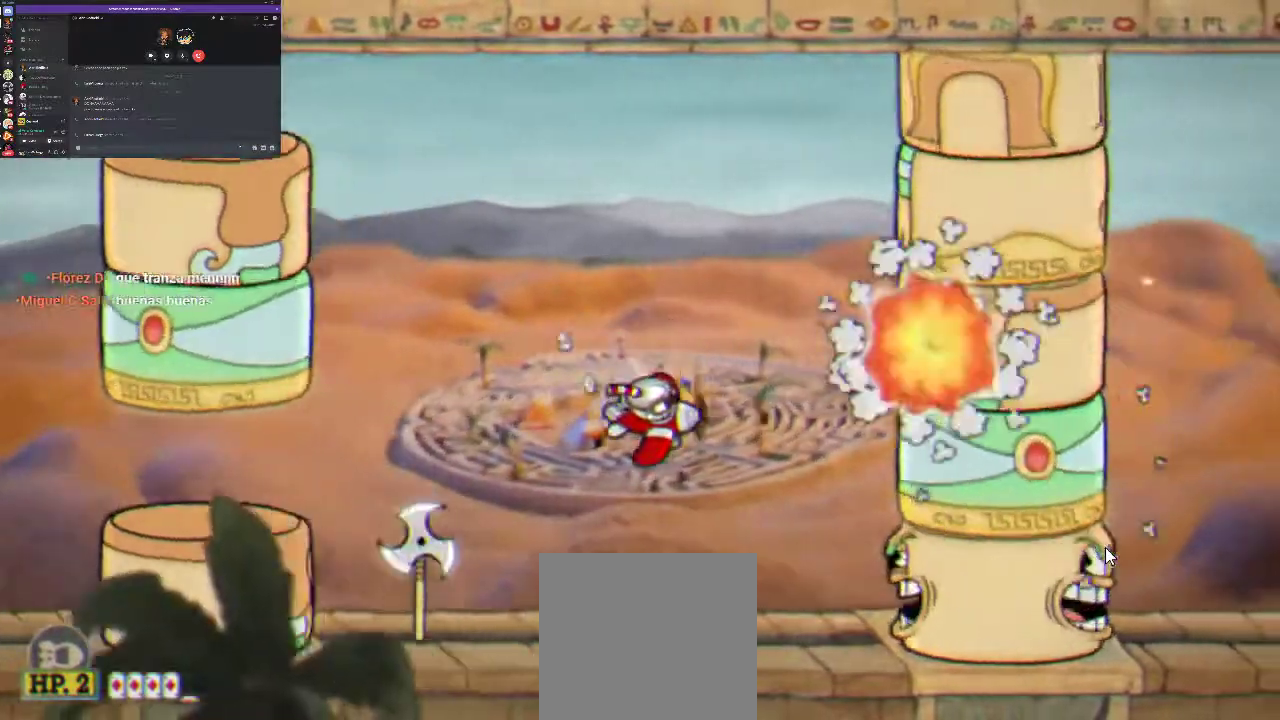
{"buttons": ["X", "R1"], "left_stick": "center", "right_stick": "center", "events": [[400, "DPAD_DOWN", "up"], [500, "X", "down"]]}